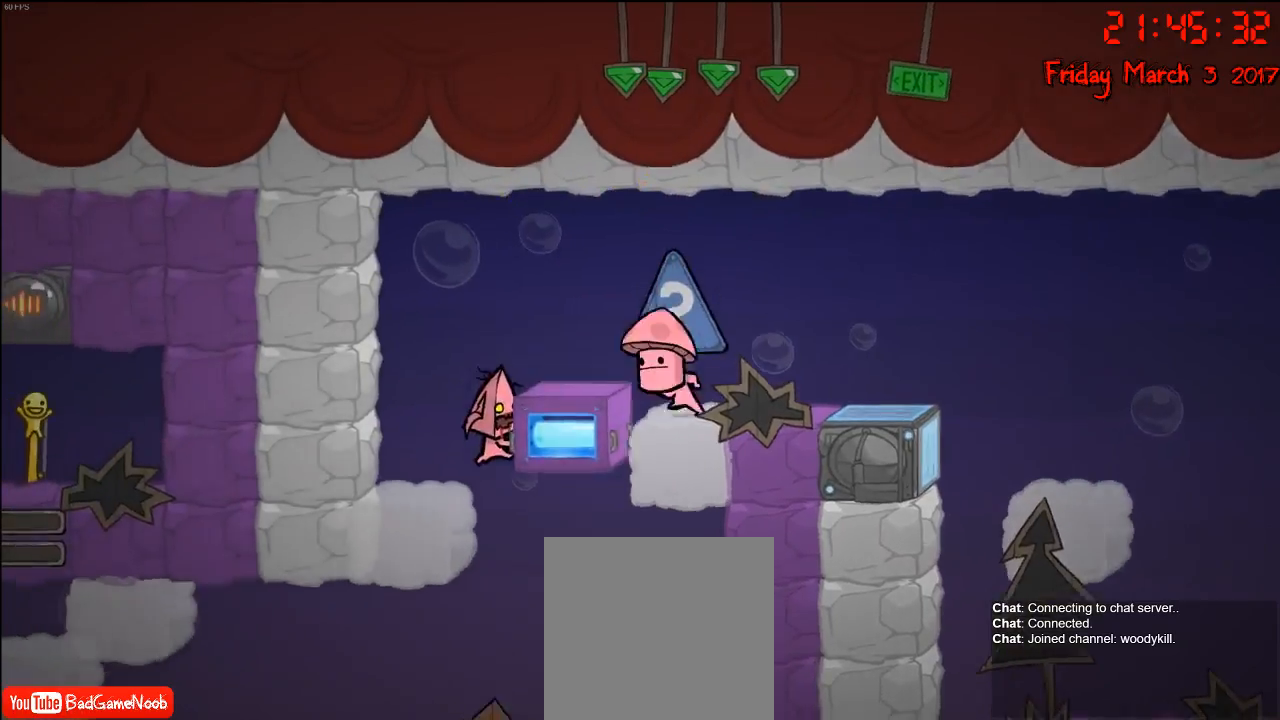
Gameplay with a controller (Xbox layout); each line is a JSON object with the inputs held at the frame after it. "events" lists button and stick changes between this image and that frame as [ms after this image, input, new state], when the widget could be followed in between.
{"buttons": ["R2"], "left_stick": "left", "right_stick": "center", "events": [[33, "left_stick", "center"], [267, "left_stick", "left"]]}
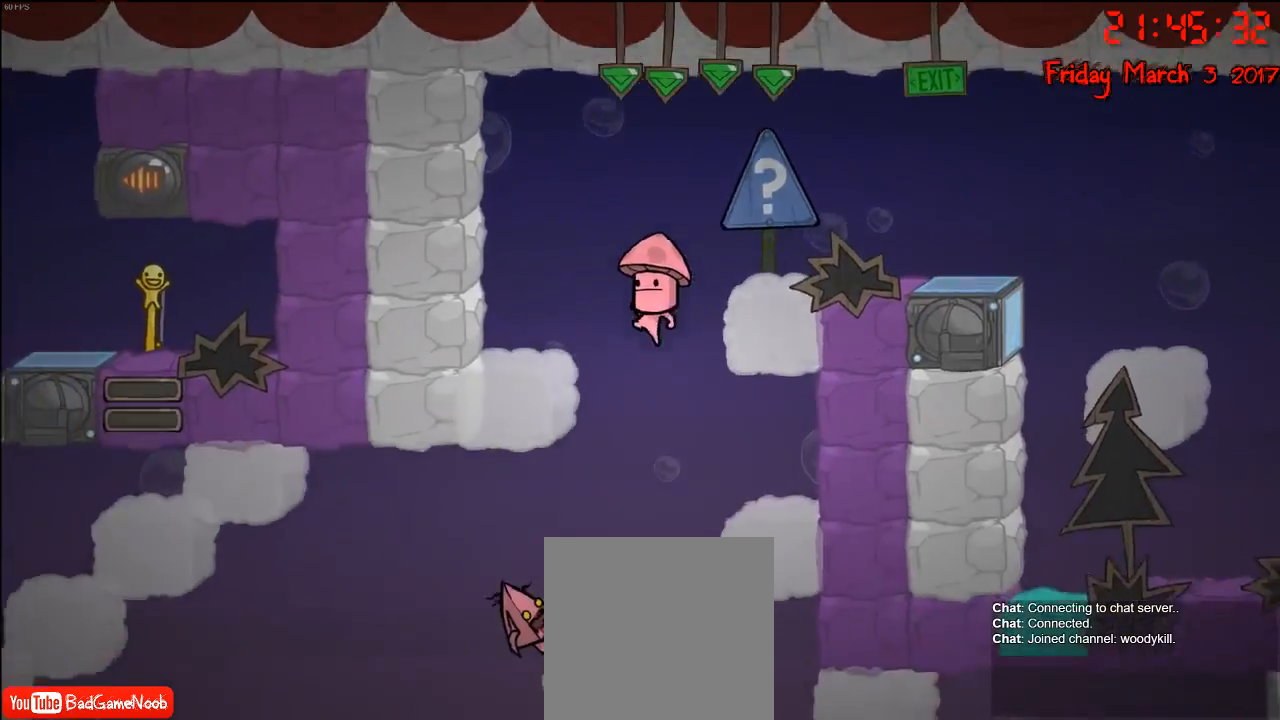
{"buttons": ["R2"], "left_stick": "left", "right_stick": "center", "events": [[267, "A", "down"], [400, "A", "up"]]}
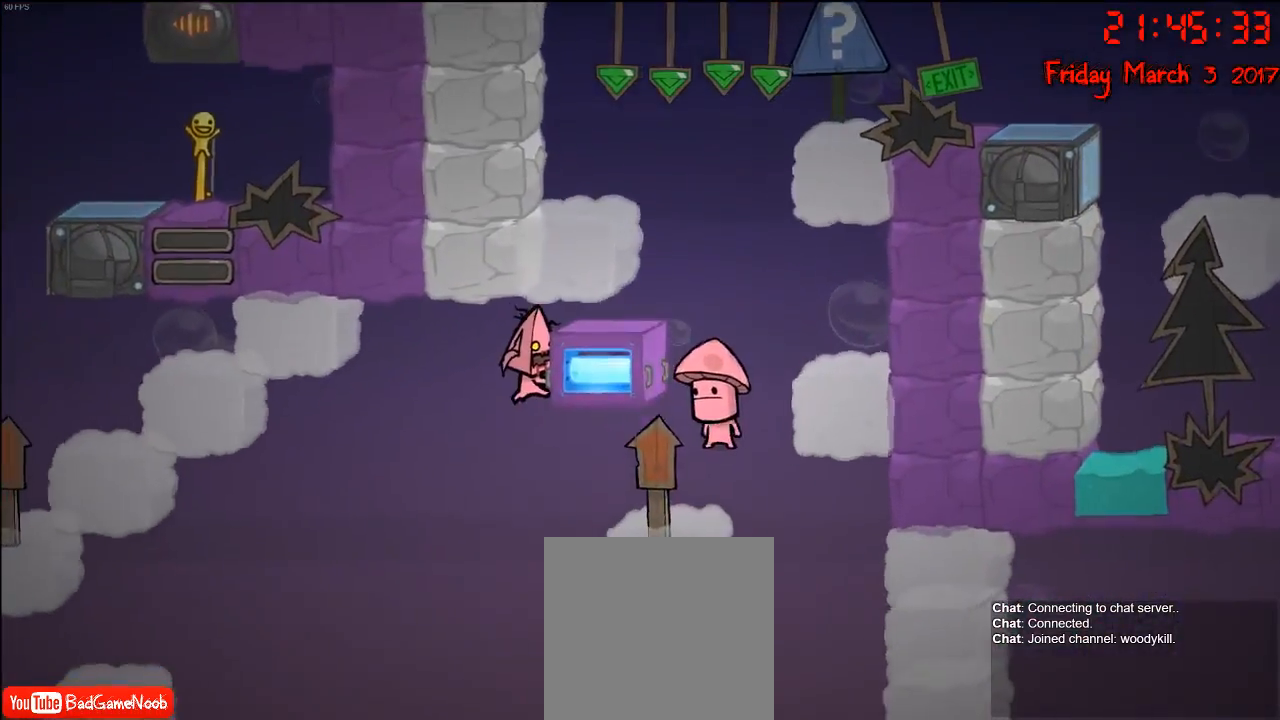
{"buttons": ["R2"], "left_stick": "left", "right_stick": "center", "events": []}
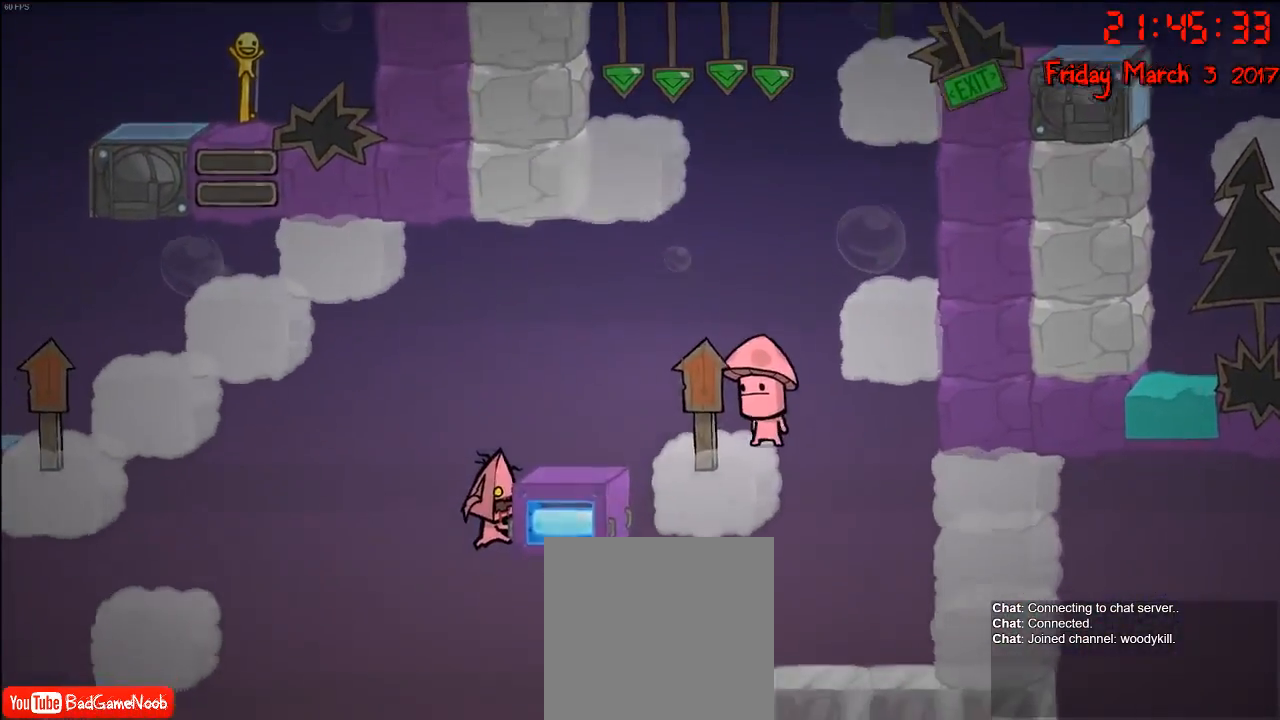
{"buttons": ["R2"], "left_stick": "left", "right_stick": "center", "events": [[33, "left_stick", "right"], [400, "left_stick", "center"], [450, "left_stick", "left"]]}
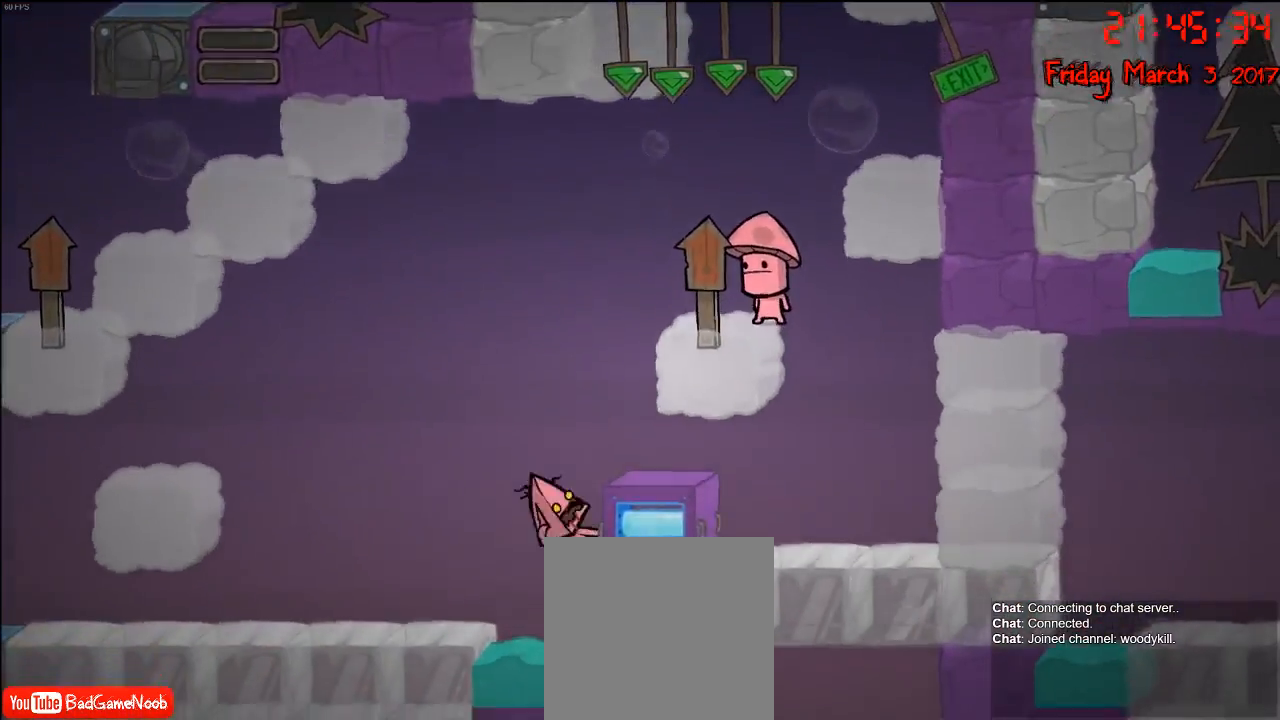
{"buttons": ["R2"], "left_stick": "left", "right_stick": "center", "events": [[50, "A", "down"], [200, "A", "up"]]}
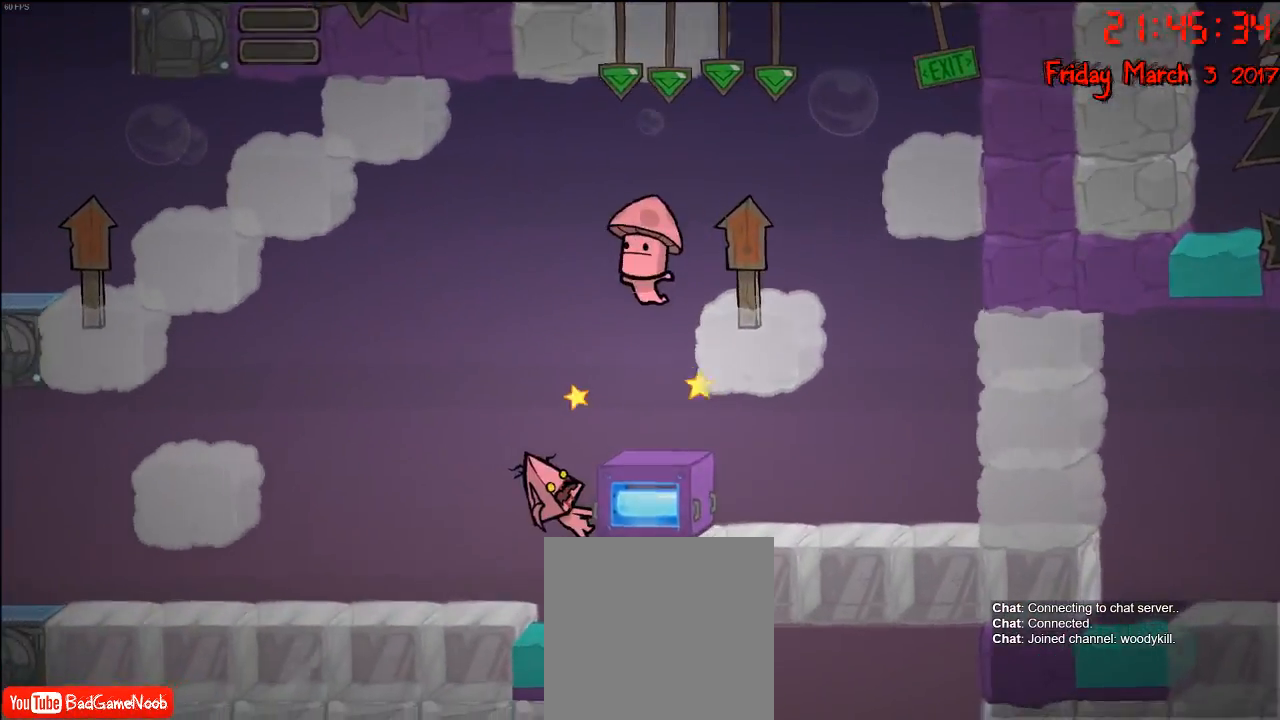
{"buttons": ["R2"], "left_stick": "left", "right_stick": "center", "events": [[117, "A", "down"], [283, "A", "up"]]}
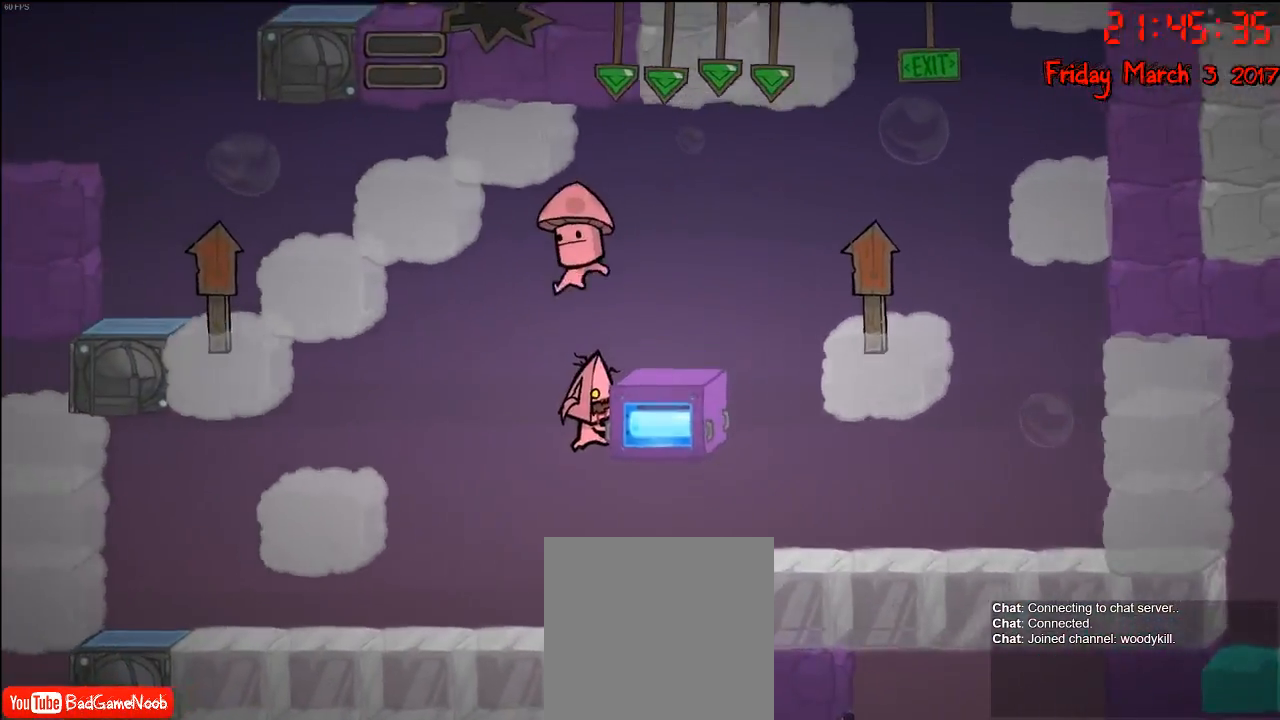
{"buttons": ["R2"], "left_stick": "left", "right_stick": "center", "events": []}
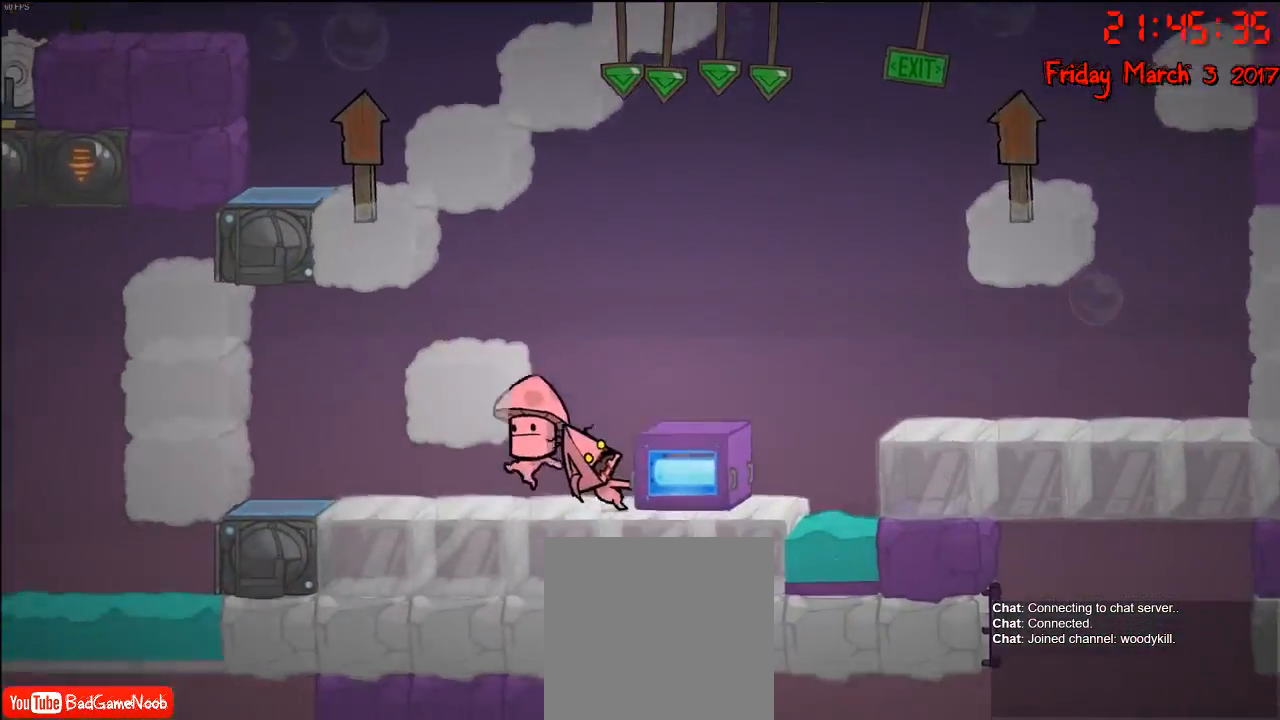
{"buttons": ["R2"], "left_stick": "right", "right_stick": "center", "events": [[283, "left_stick", "center"], [433, "left_stick", "right"]]}
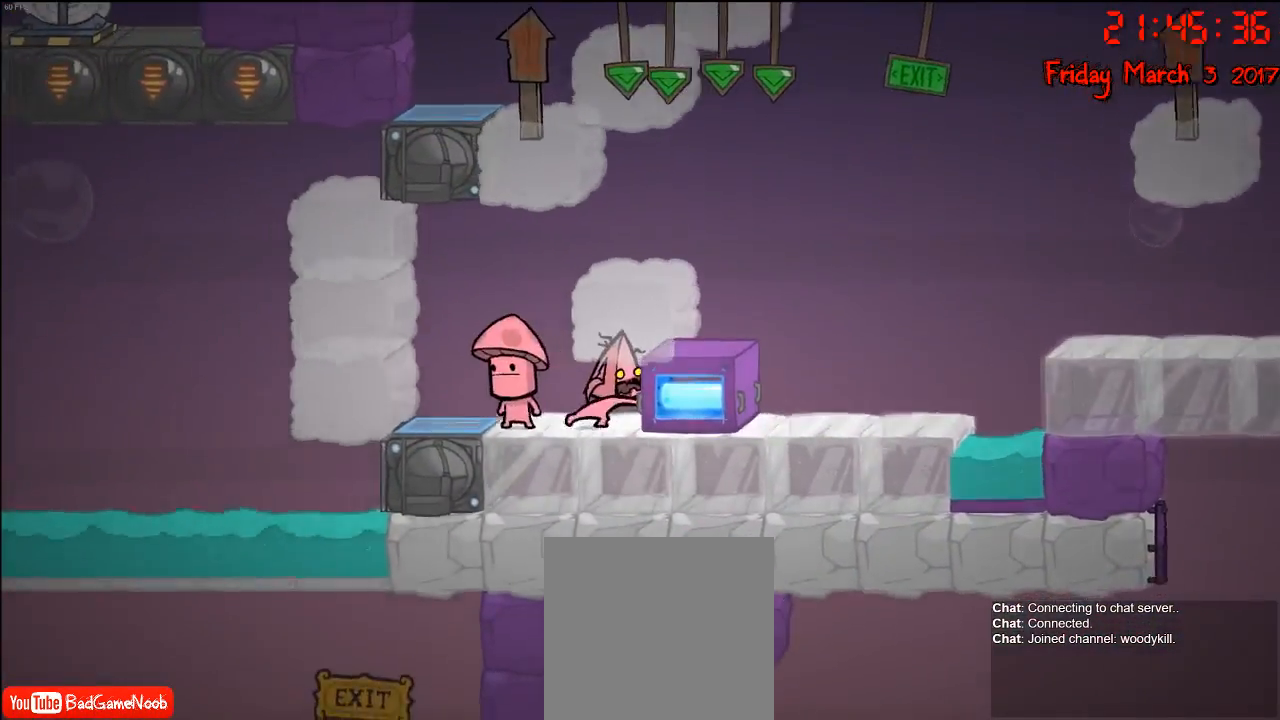
{"buttons": ["R2"], "left_stick": "center", "right_stick": "center", "events": [[217, "left_stick", "center"], [400, "left_stick", "right"], [450, "left_stick", "center"]]}
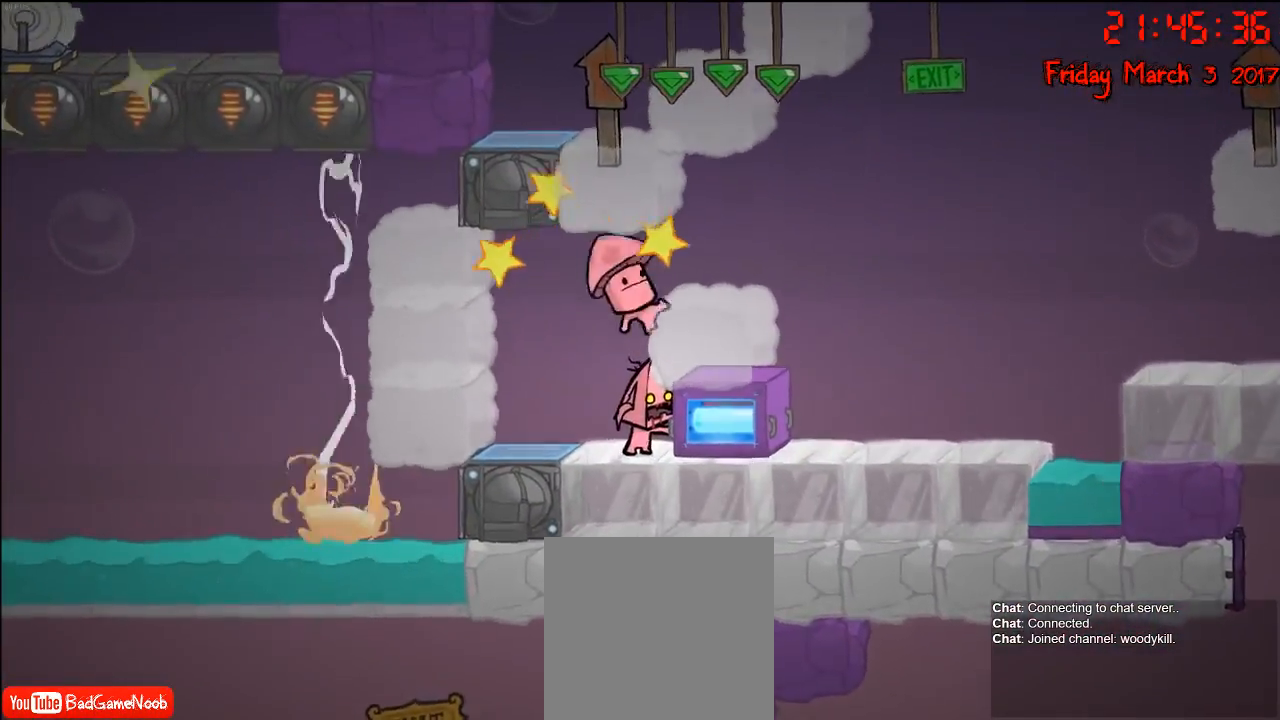
{"buttons": ["R2"], "left_stick": "center", "right_stick": "center", "events": []}
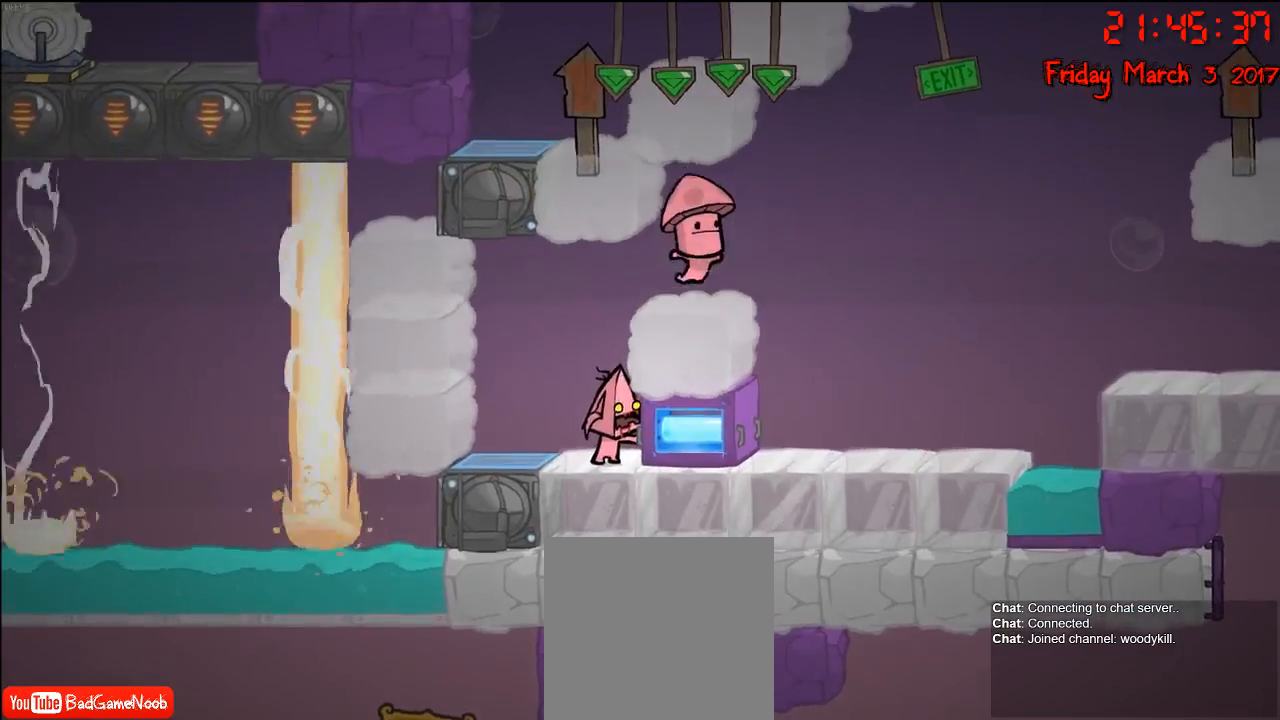
{"buttons": ["R2"], "left_stick": "left", "right_stick": "center", "events": [[83, "left_stick", "left"]]}
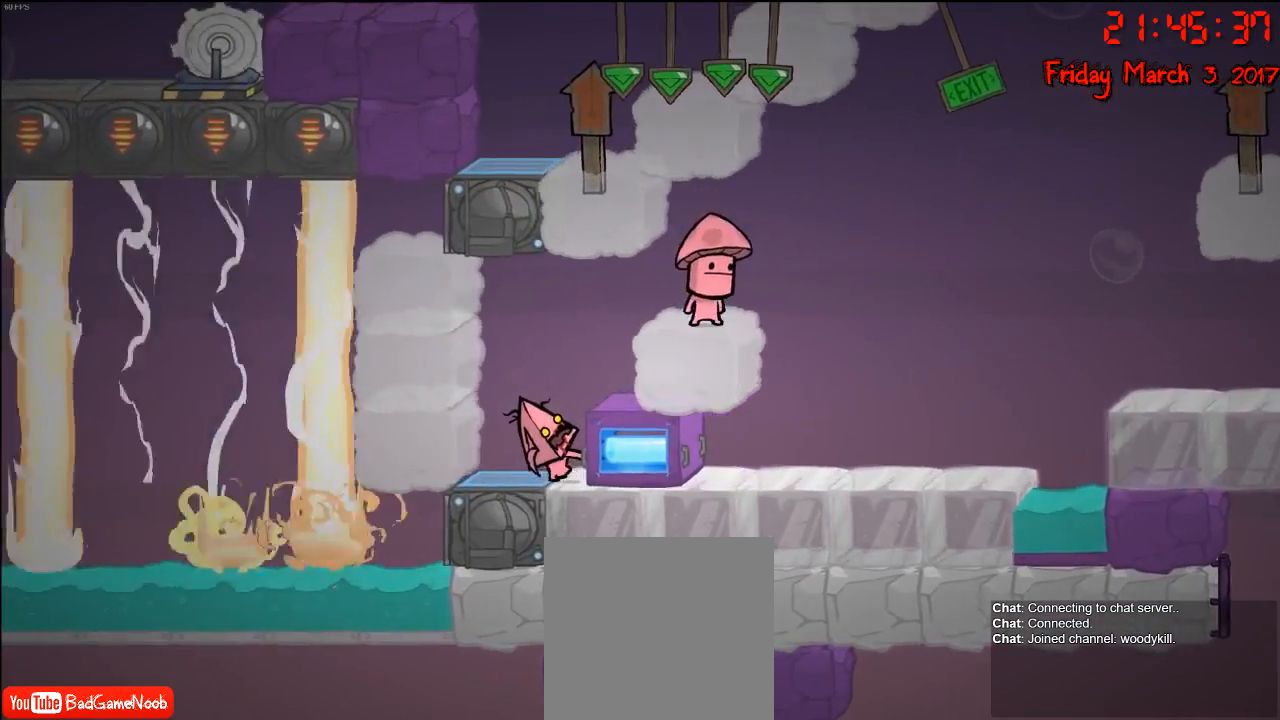
{"buttons": ["R2"], "left_stick": "center", "right_stick": "center", "events": [[350, "left_stick", "center"]]}
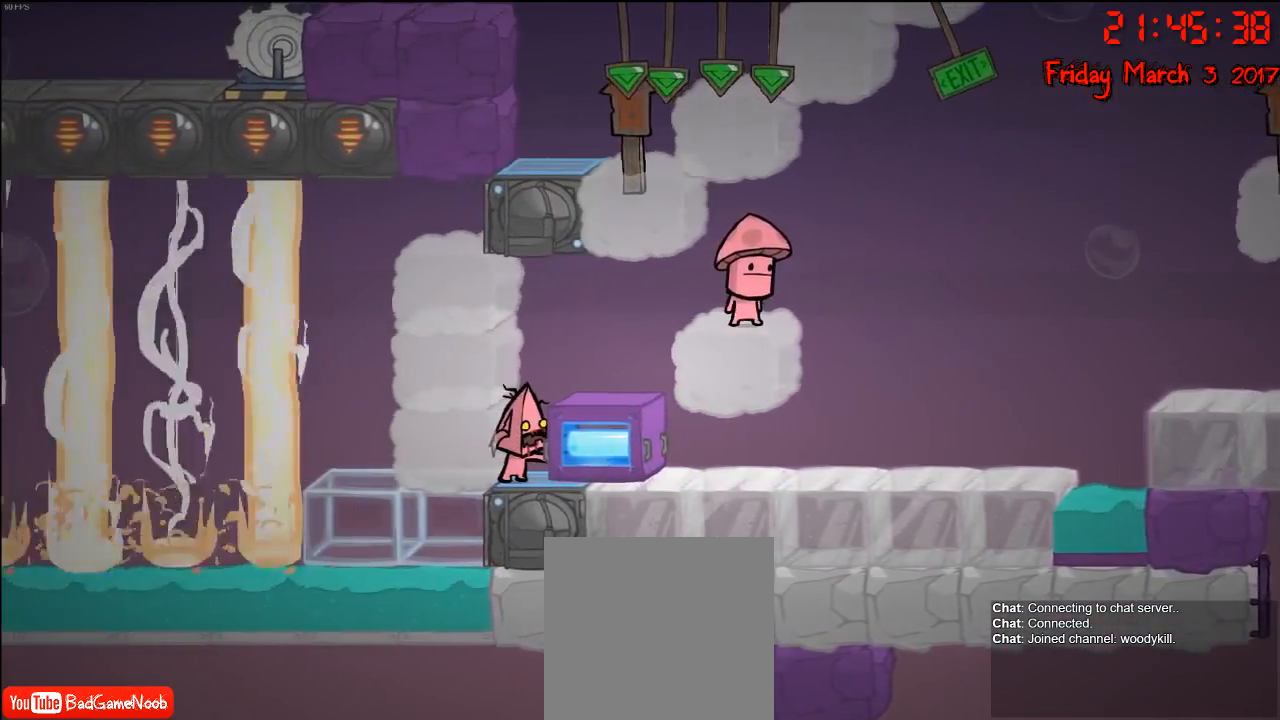
{"buttons": [], "left_stick": "center", "right_stick": "center", "events": [[400, "R2", "up"]]}
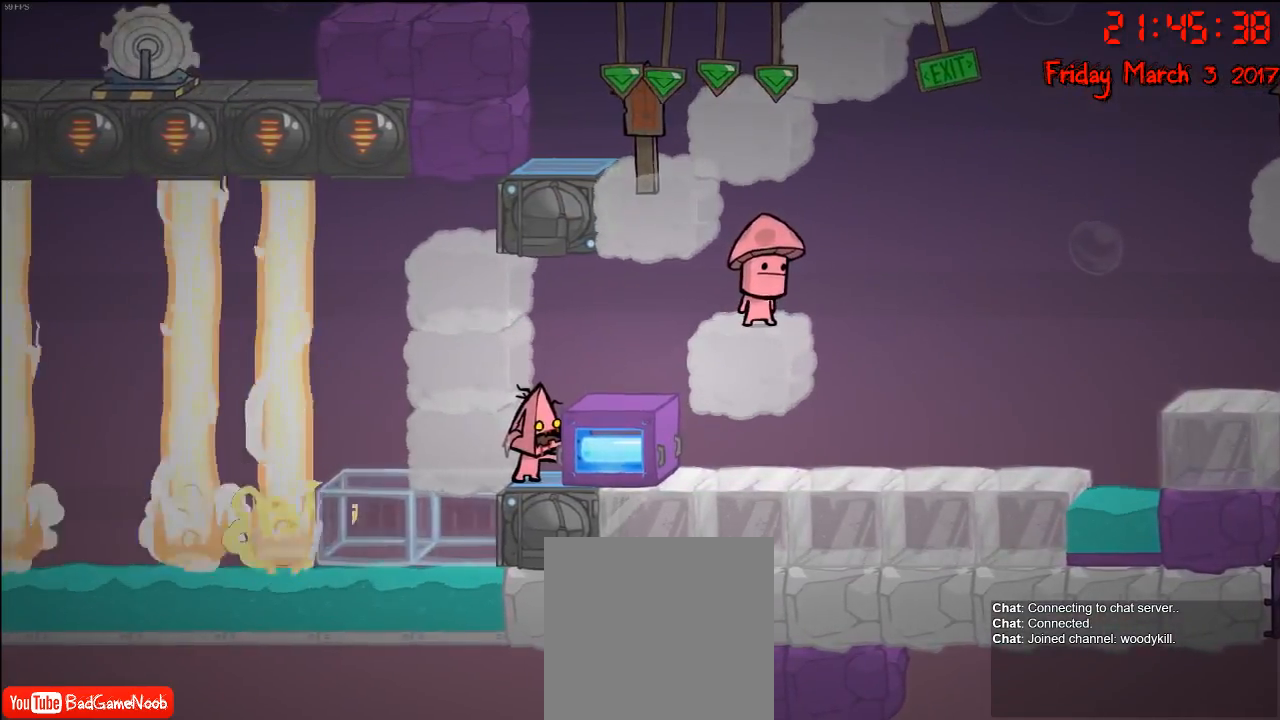
{"buttons": [], "left_stick": "center", "right_stick": "center", "events": [[150, "A", "down"], [167, "left_stick", "right"], [300, "A", "up"], [350, "left_stick", "center"]]}
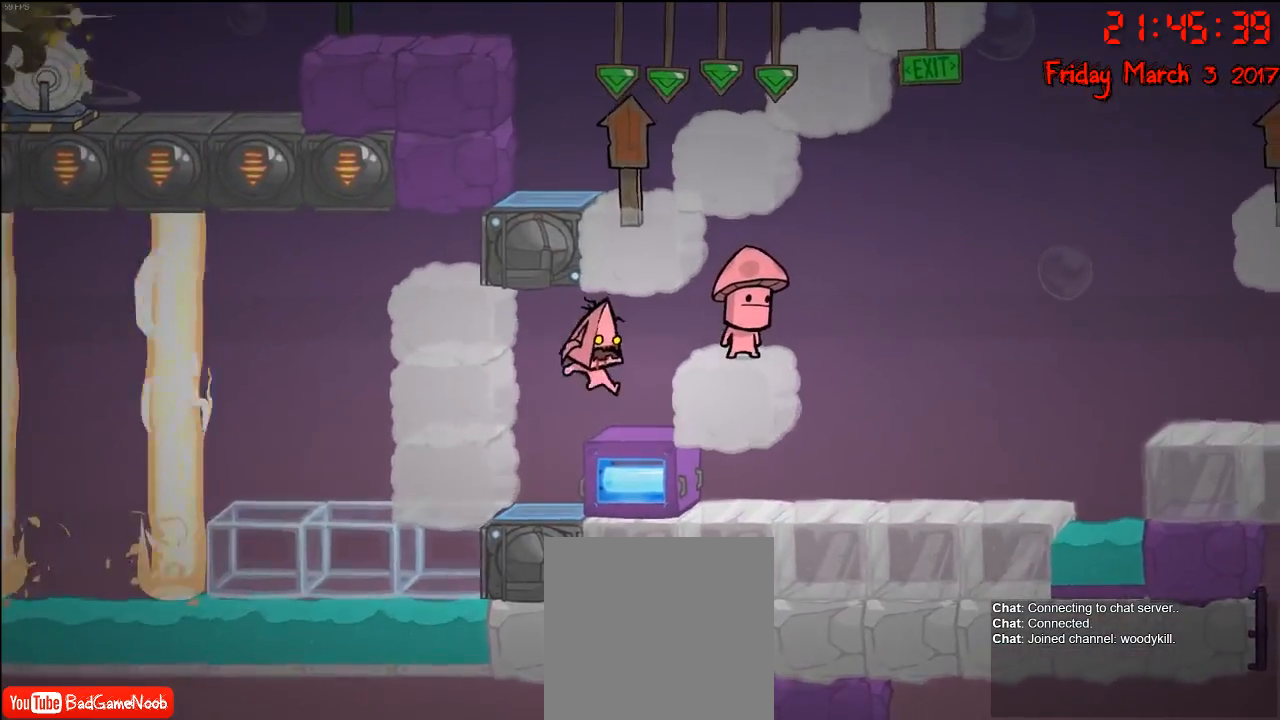
{"buttons": [], "left_stick": "left", "right_stick": "center", "events": [[50, "left_stick", "right"], [500, "left_stick", "left"]]}
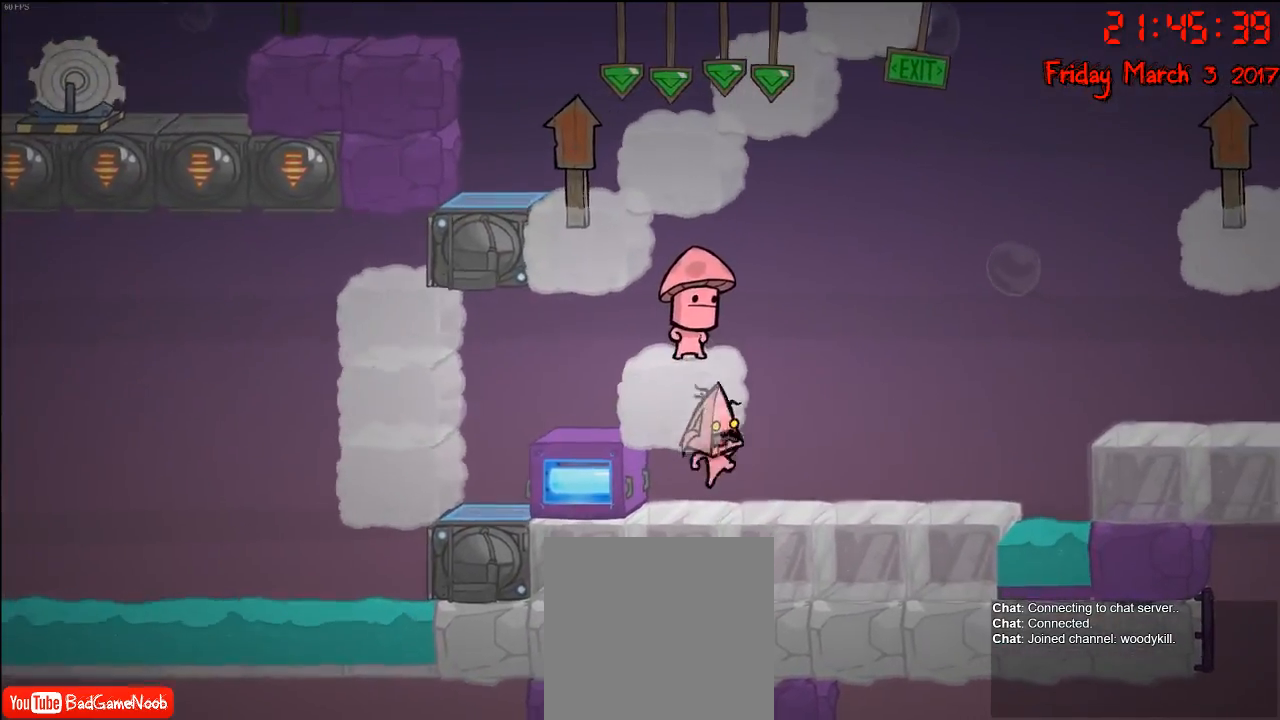
{"buttons": ["R2"], "left_stick": "left", "right_stick": "center", "events": [[117, "R2", "down"]]}
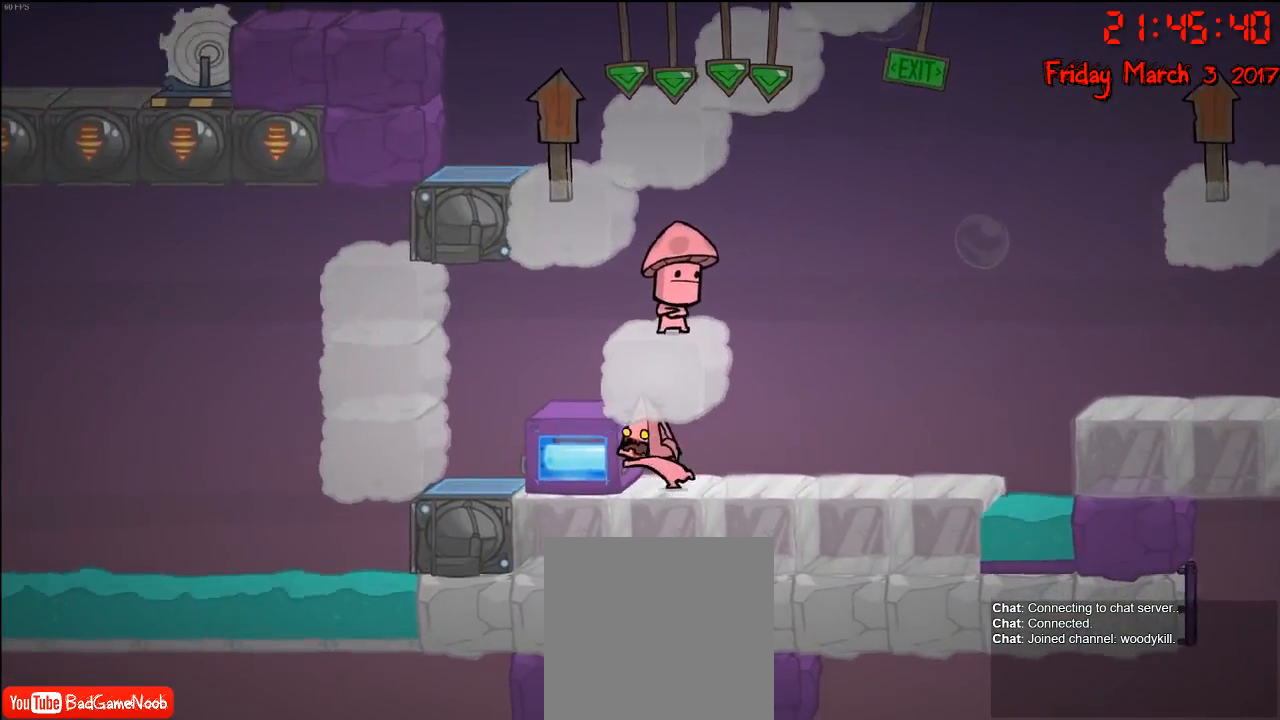
{"buttons": ["R2"], "left_stick": "left", "right_stick": "center", "events": []}
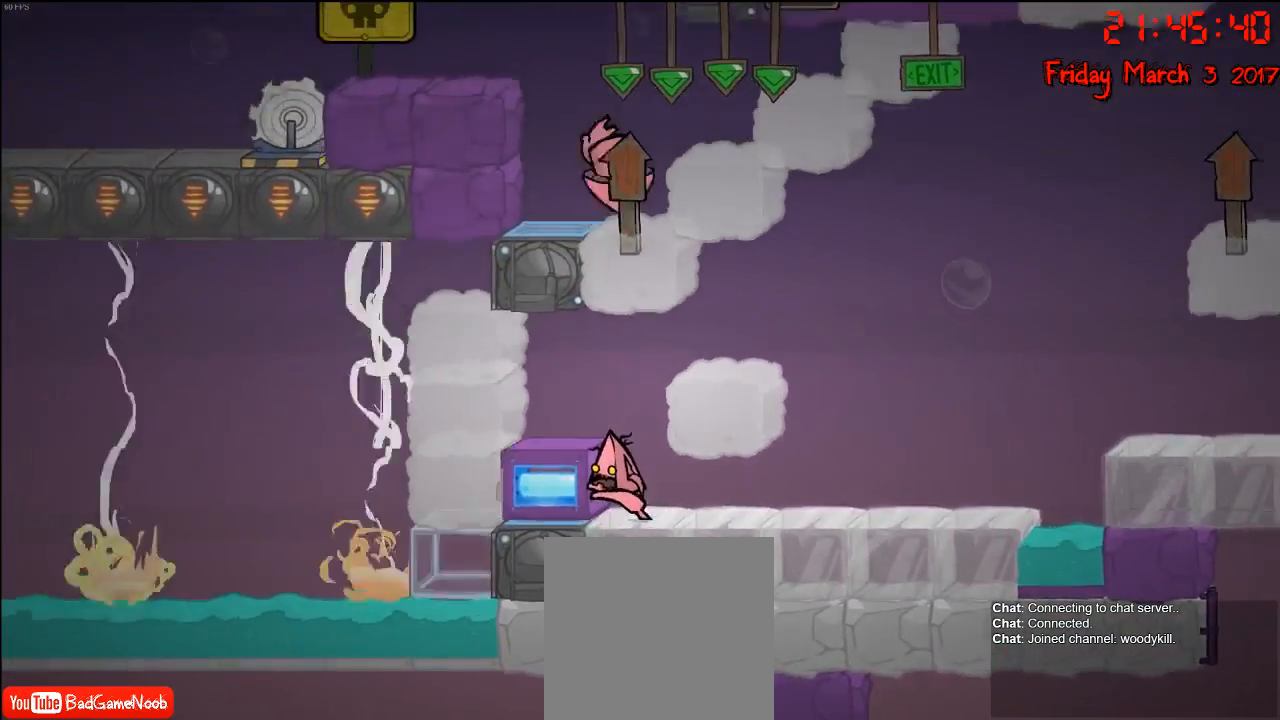
{"buttons": [], "left_stick": "center", "right_stick": "center", "events": [[67, "left_stick", "center"], [83, "R2", "up"]]}
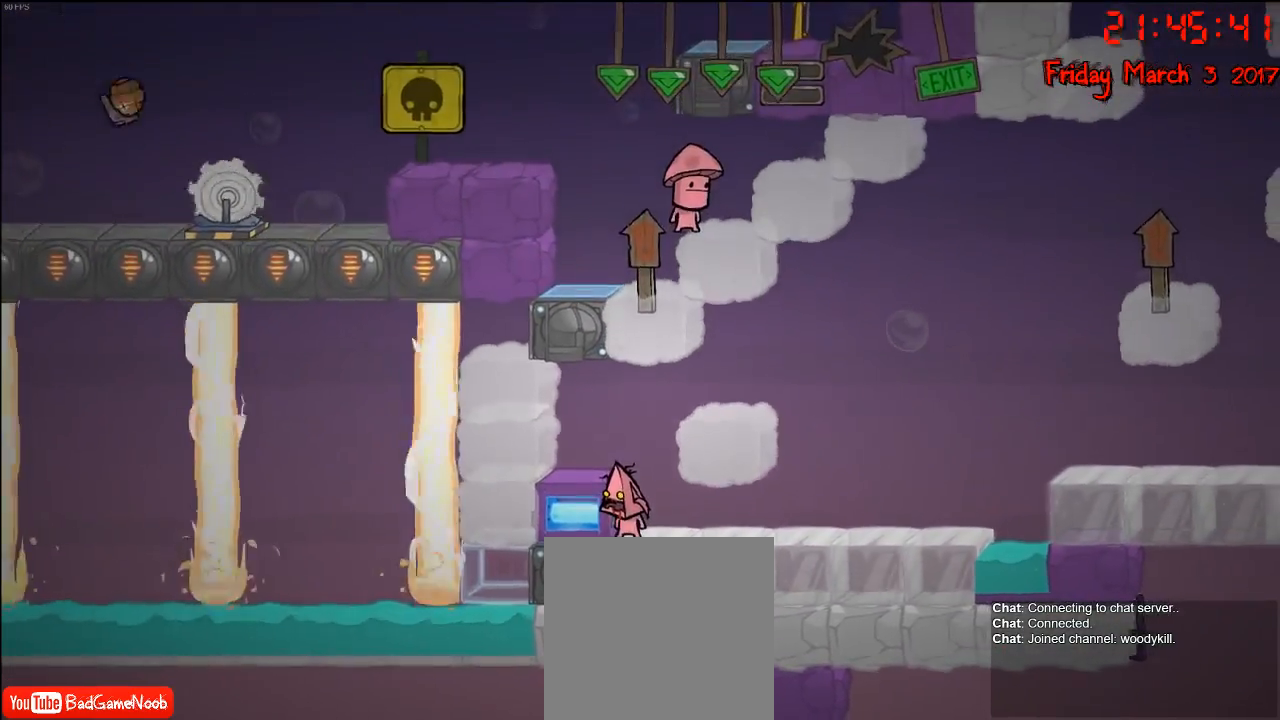
{"buttons": [], "left_stick": "center", "right_stick": "center", "events": [[167, "A", "down"], [317, "A", "up"], [333, "left_stick", "left"], [483, "left_stick", "center"]]}
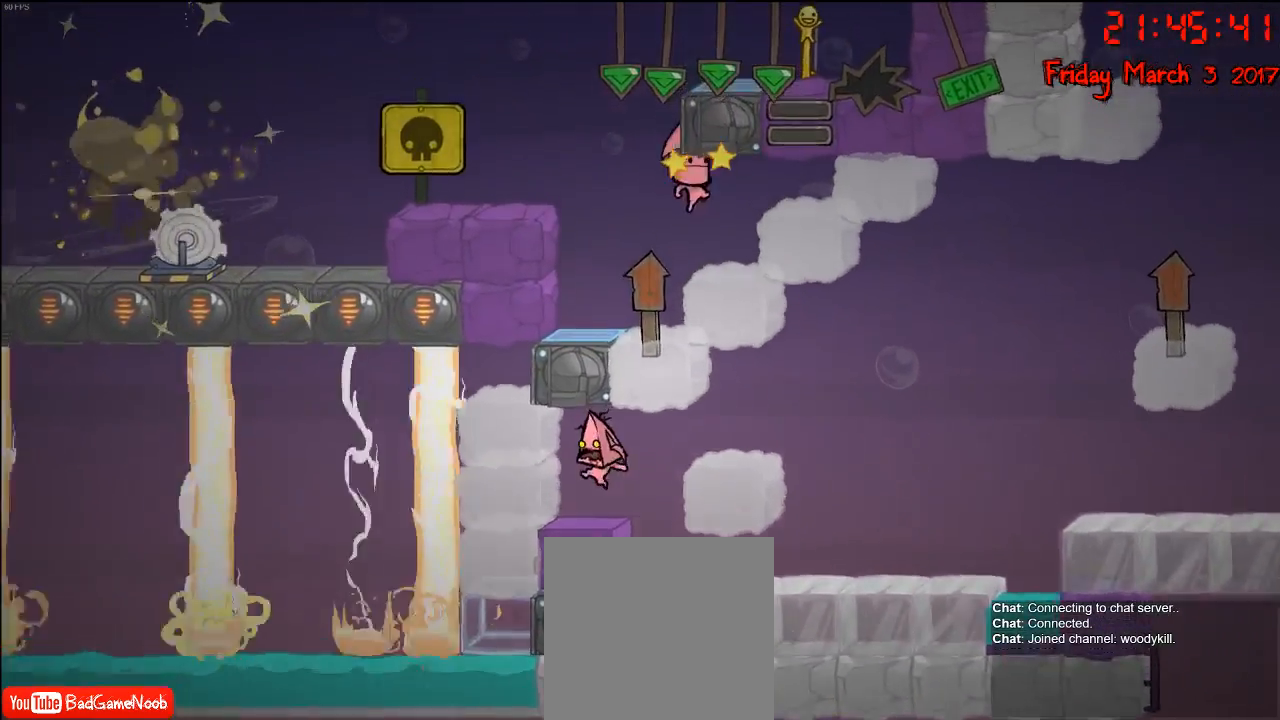
{"buttons": [], "left_stick": "right", "right_stick": "center", "events": [[217, "left_stick", "right"], [350, "A", "down"], [500, "A", "up"]]}
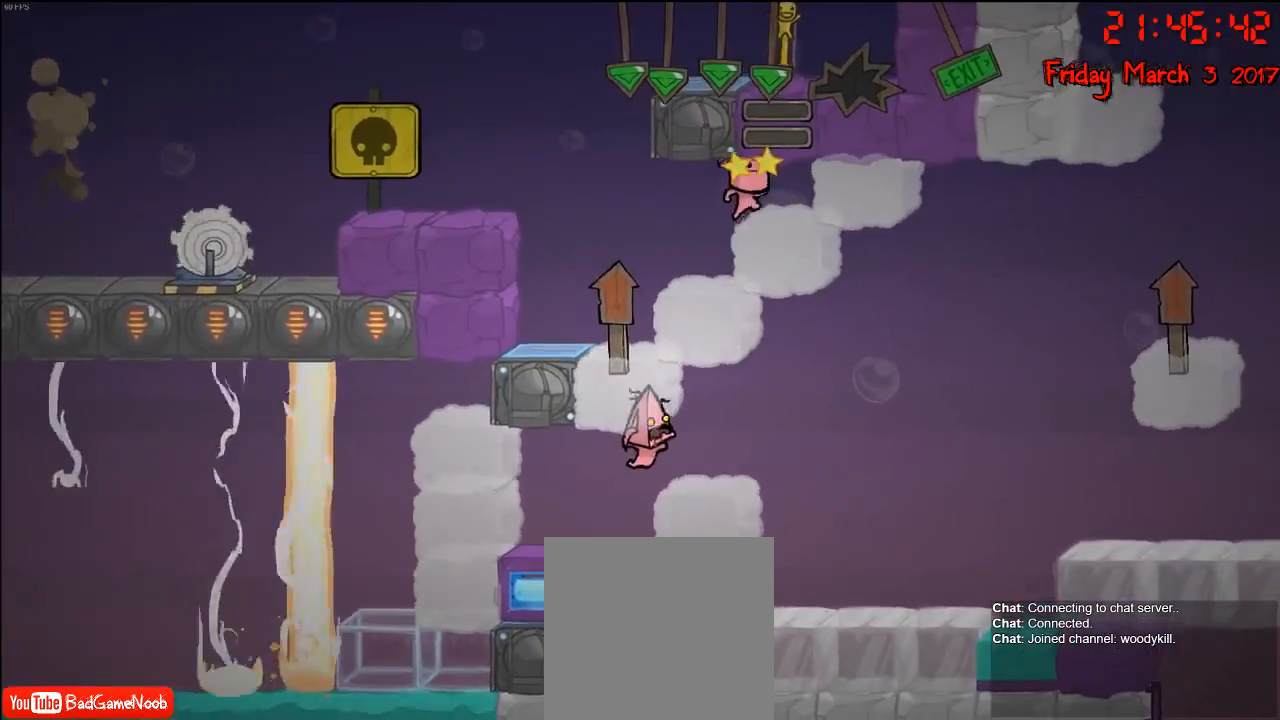
{"buttons": [], "left_stick": "center", "right_stick": "center", "events": [[183, "left_stick", "center"]]}
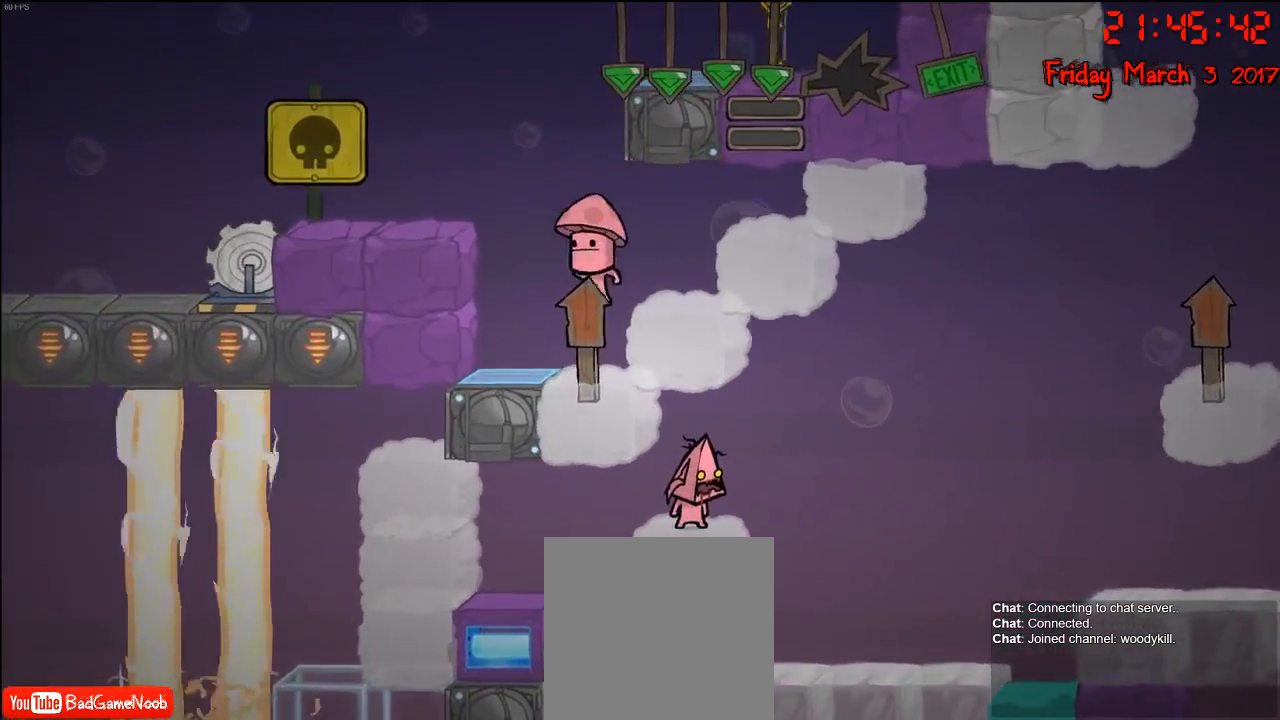
{"buttons": [], "left_stick": "center", "right_stick": "center", "events": []}
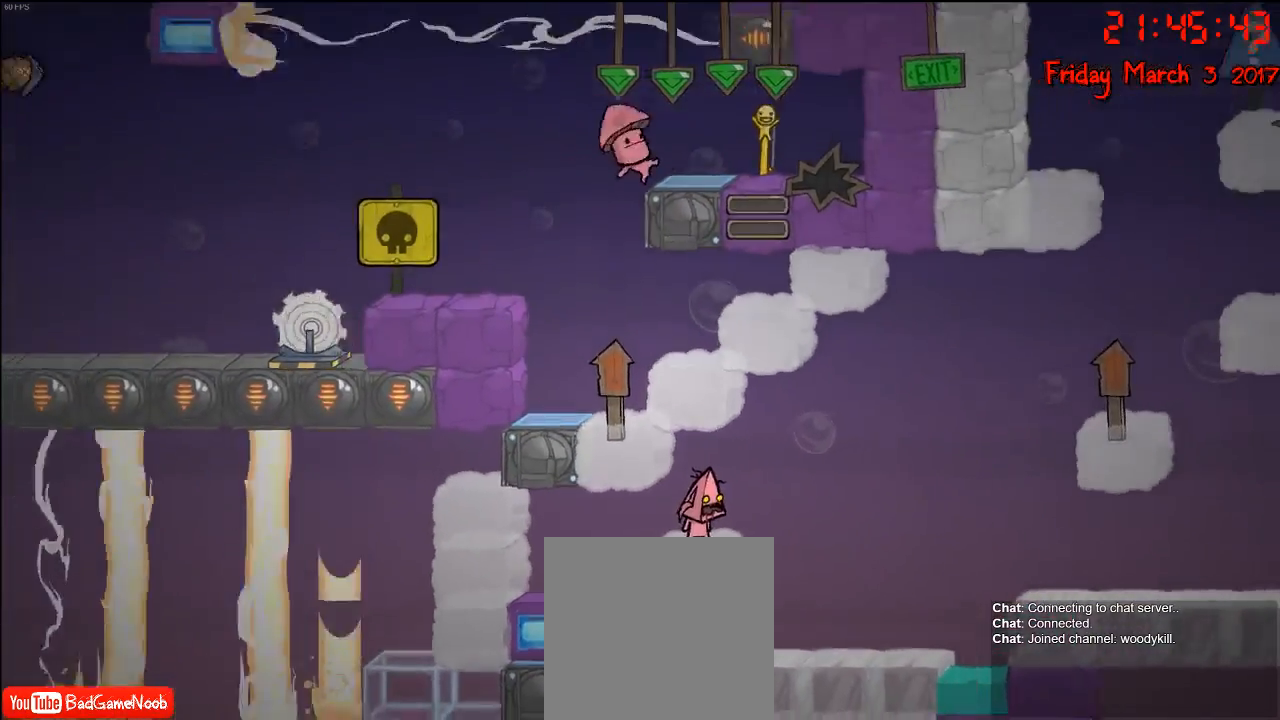
{"buttons": [], "left_stick": "center", "right_stick": "center", "events": []}
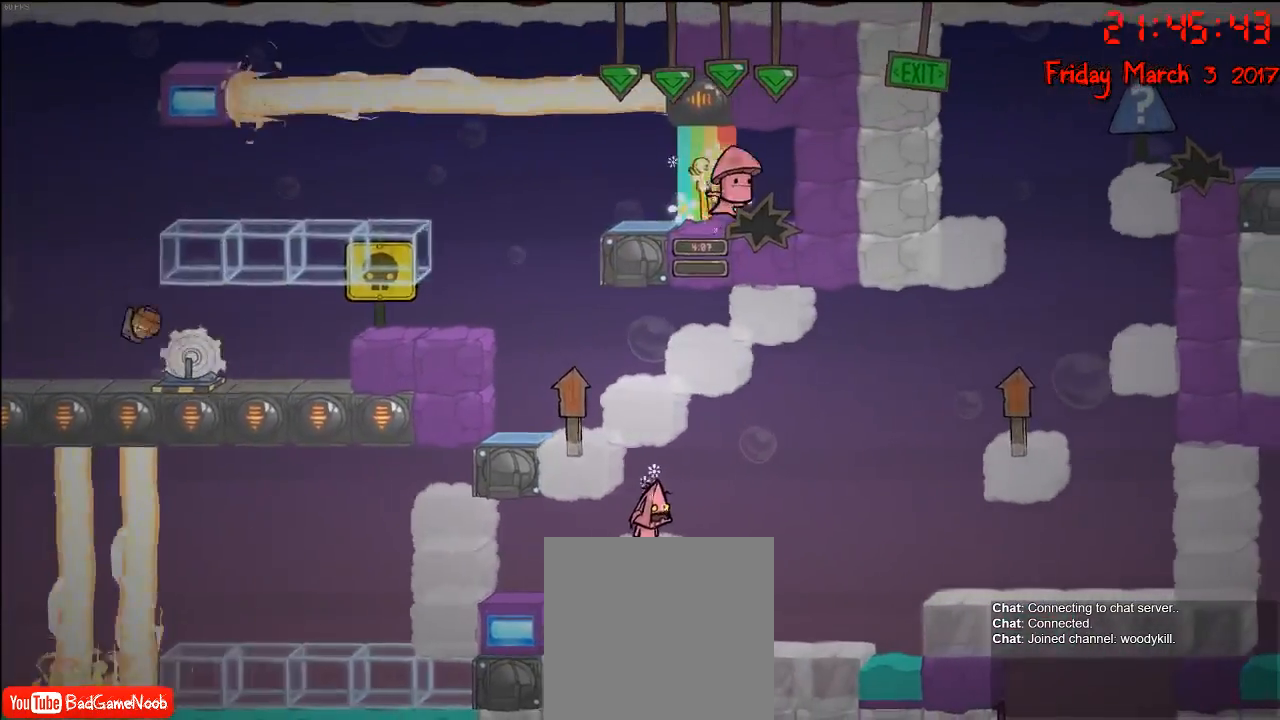
{"buttons": [], "left_stick": "left", "right_stick": "center", "events": [[267, "A", "down"], [333, "left_stick", "left"], [433, "A", "up"]]}
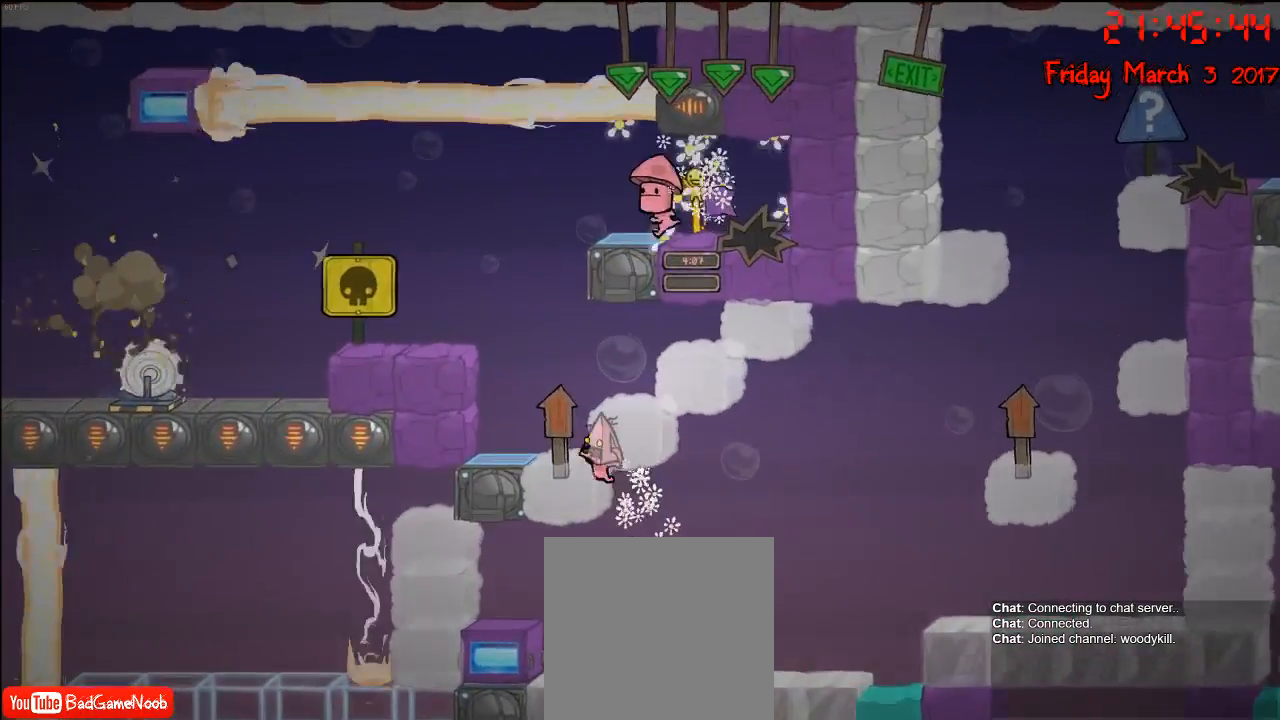
{"buttons": [], "left_stick": "center", "right_stick": "center", "events": [[50, "left_stick", "center"]]}
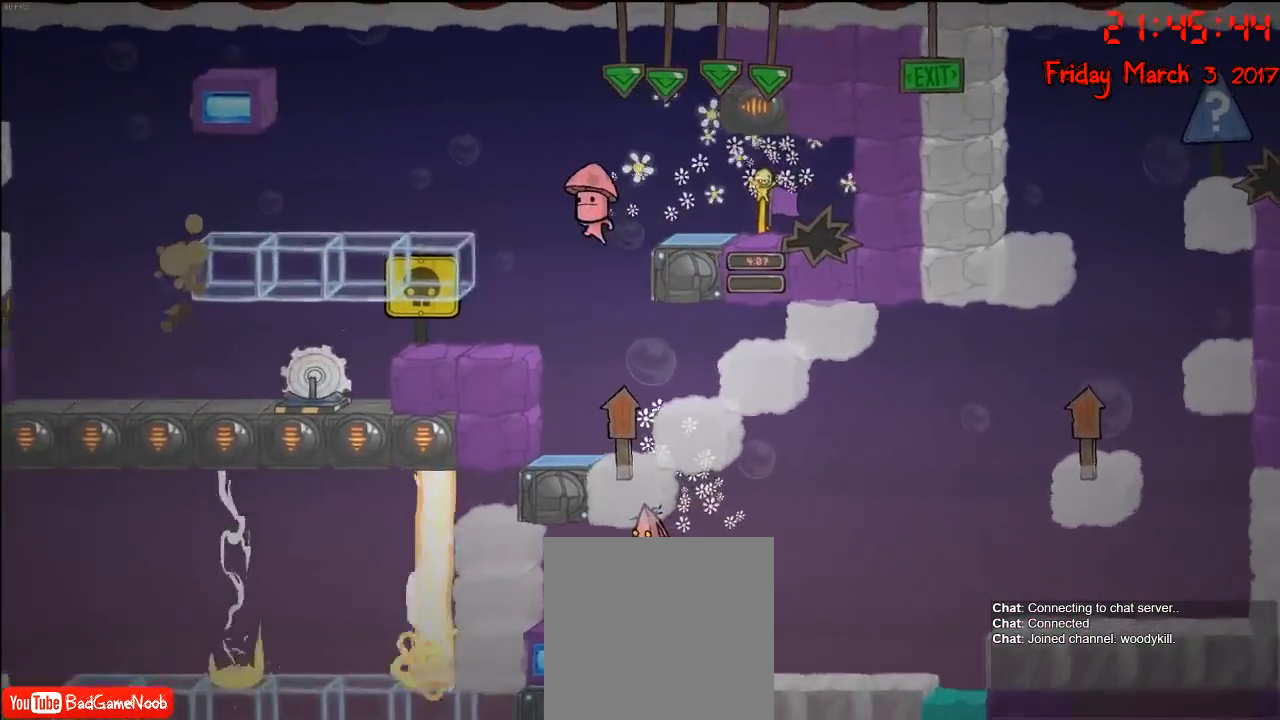
{"buttons": [], "left_stick": "center", "right_stick": "center", "events": [[183, "left_stick", "left"], [267, "left_stick", "center"]]}
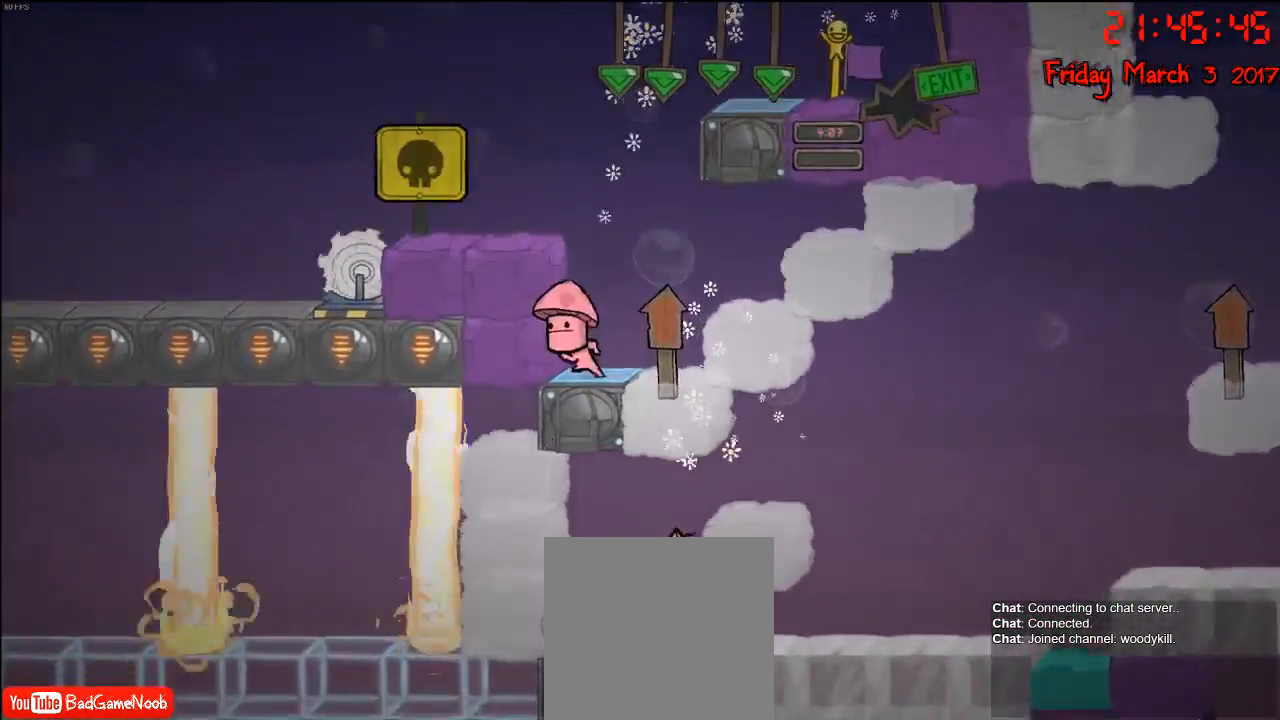
{"buttons": ["A"], "left_stick": "left", "right_stick": "center", "events": [[100, "left_stick", "left"], [250, "left_stick", "center"], [467, "A", "down"], [500, "left_stick", "left"]]}
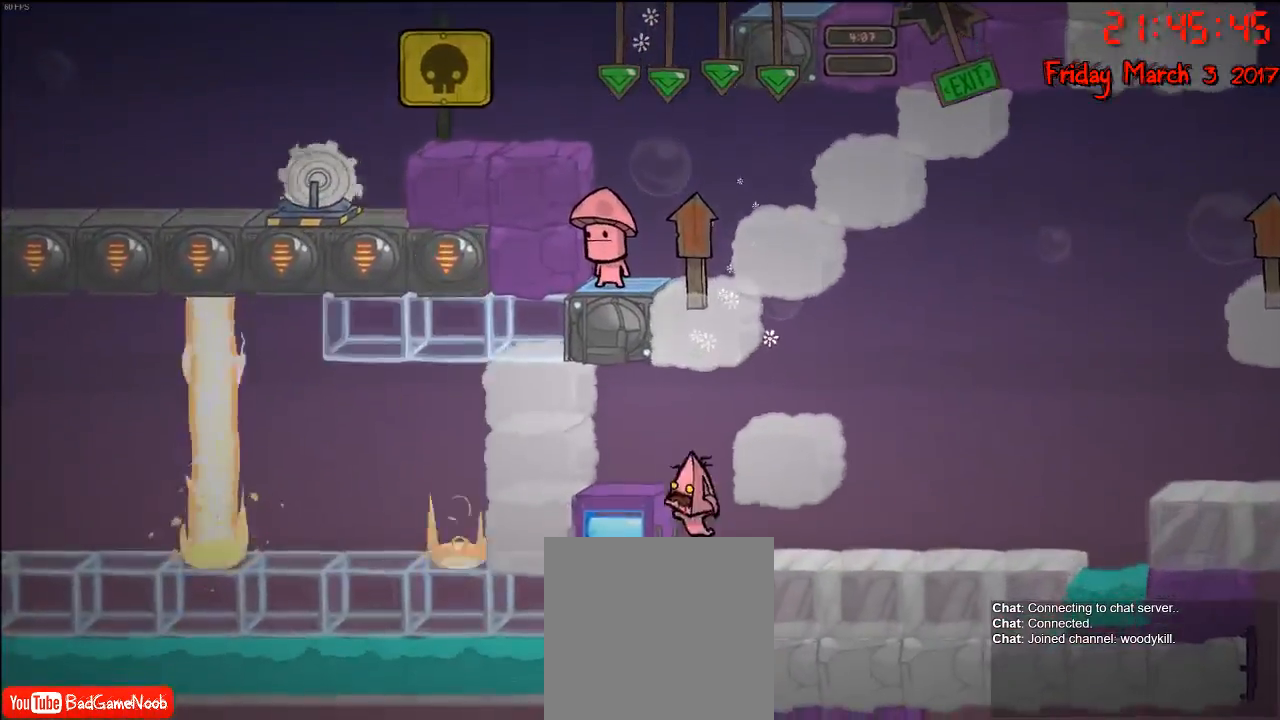
{"buttons": [], "left_stick": "center", "right_stick": "center", "events": [[83, "A", "up"], [267, "left_stick", "center"]]}
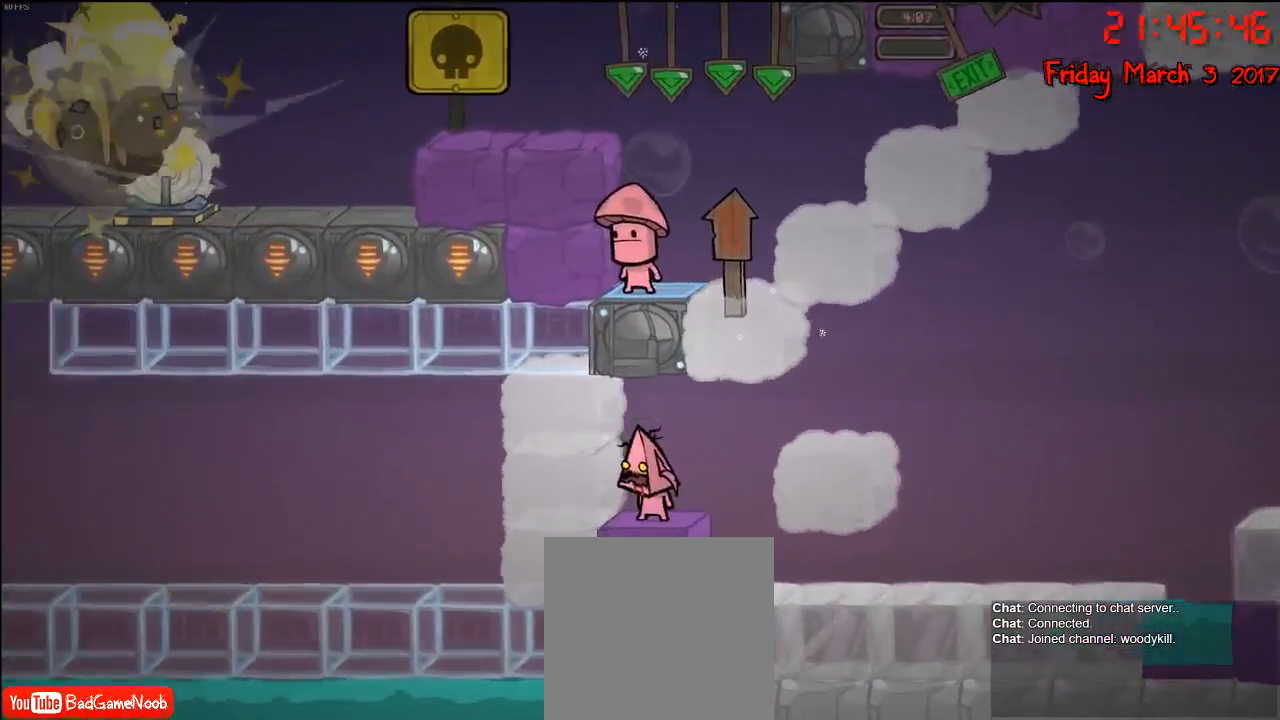
{"buttons": [], "left_stick": "center", "right_stick": "center", "events": []}
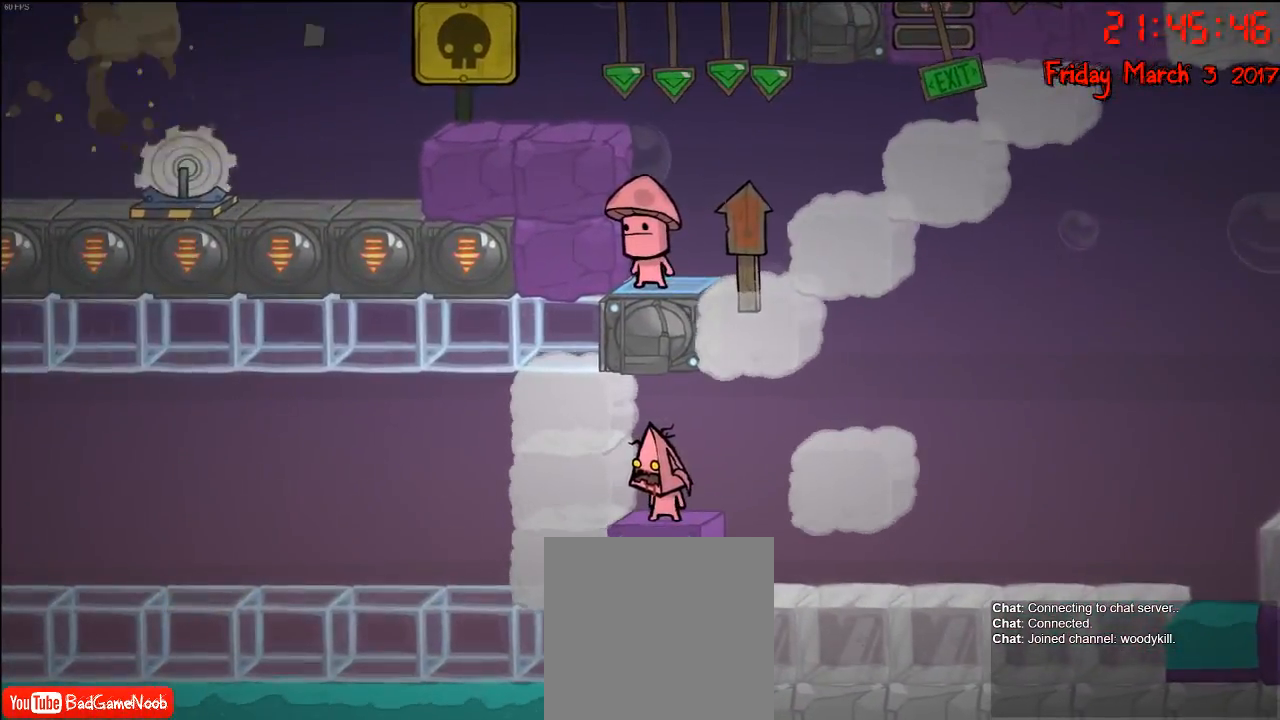
{"buttons": [], "left_stick": "center", "right_stick": "center", "events": []}